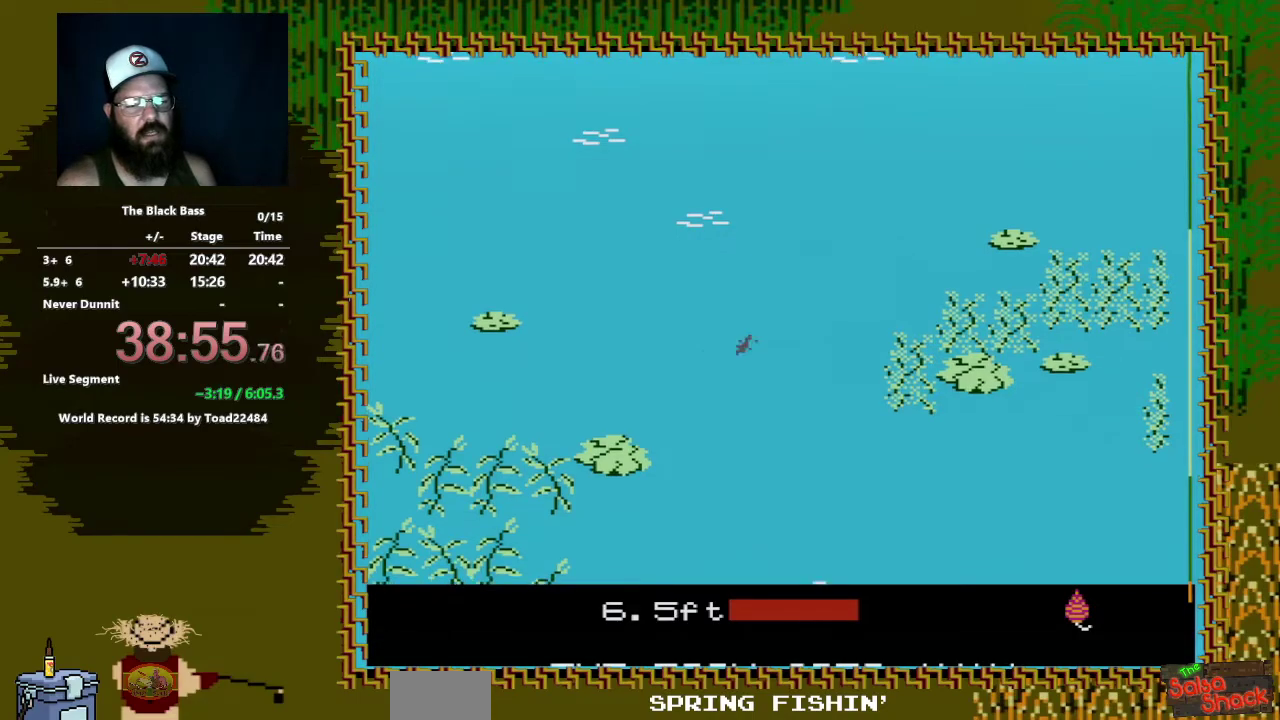
Gameplay with a controller (Nintendo layout); each line is a JSON object with the inputs held at the frame after it. "events" lists button and stick changes between this image and that frame as [ms after this image, input, new state], when the widget could be followed in between. Not read: L3 R3.
{"buttons": ["DPAD_RIGHT"], "events": [[100, "DPAD_LEFT", "up"], [233, "DPAD_RIGHT", "down"]]}
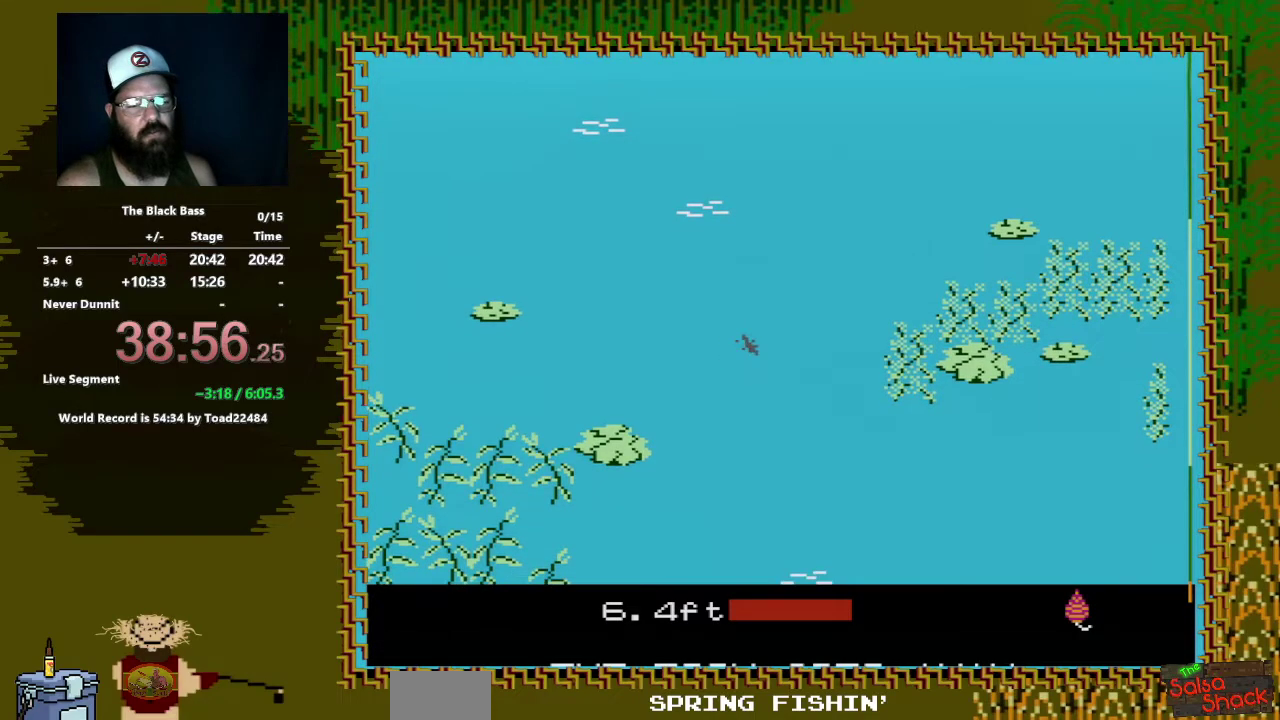
{"buttons": ["DPAD_UP"], "events": [[233, "DPAD_RIGHT", "up"], [333, "DPAD_UP", "down"]]}
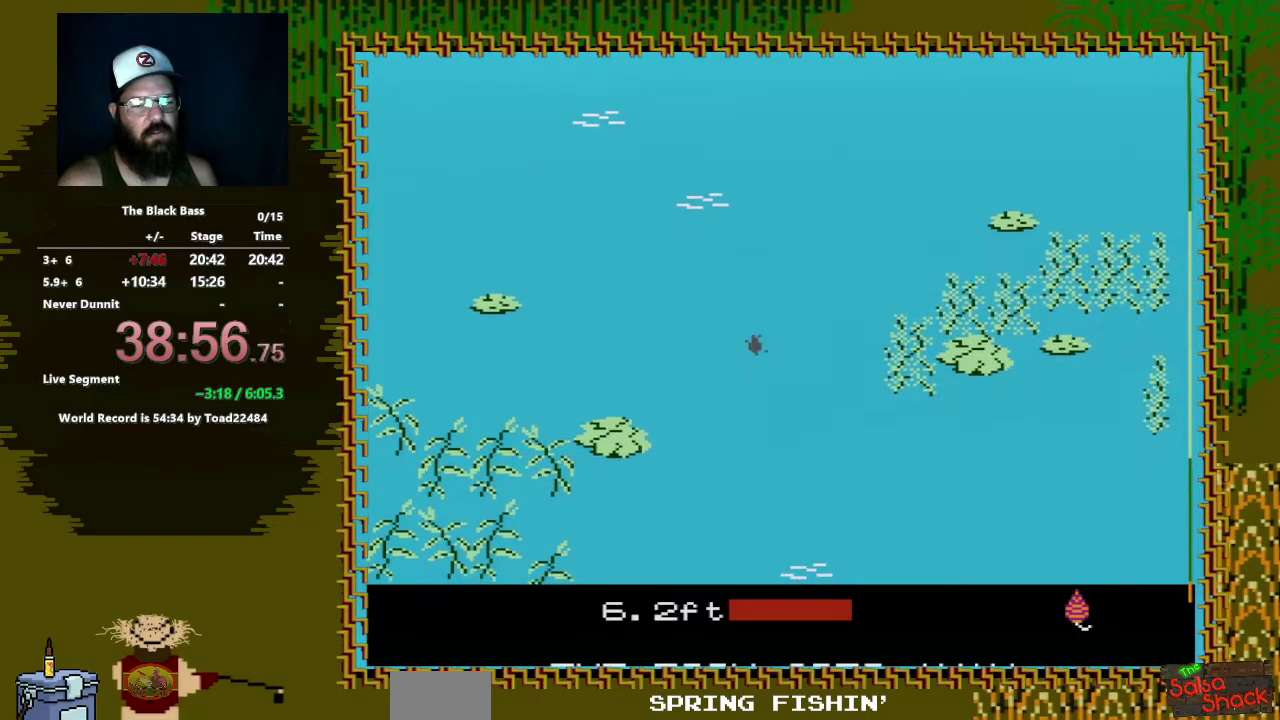
{"buttons": [], "events": [[300, "DPAD_UP", "up"]]}
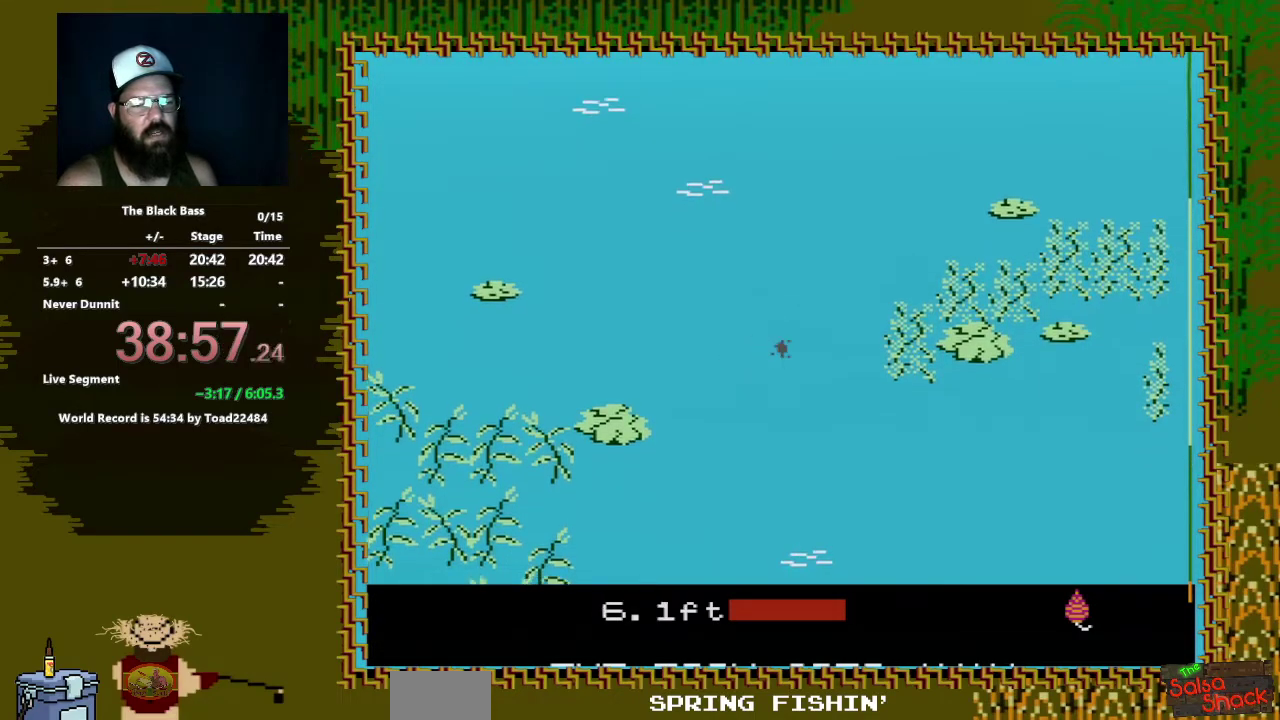
{"buttons": ["DPAD_LEFT"], "events": [[300, "DPAD_LEFT", "down"]]}
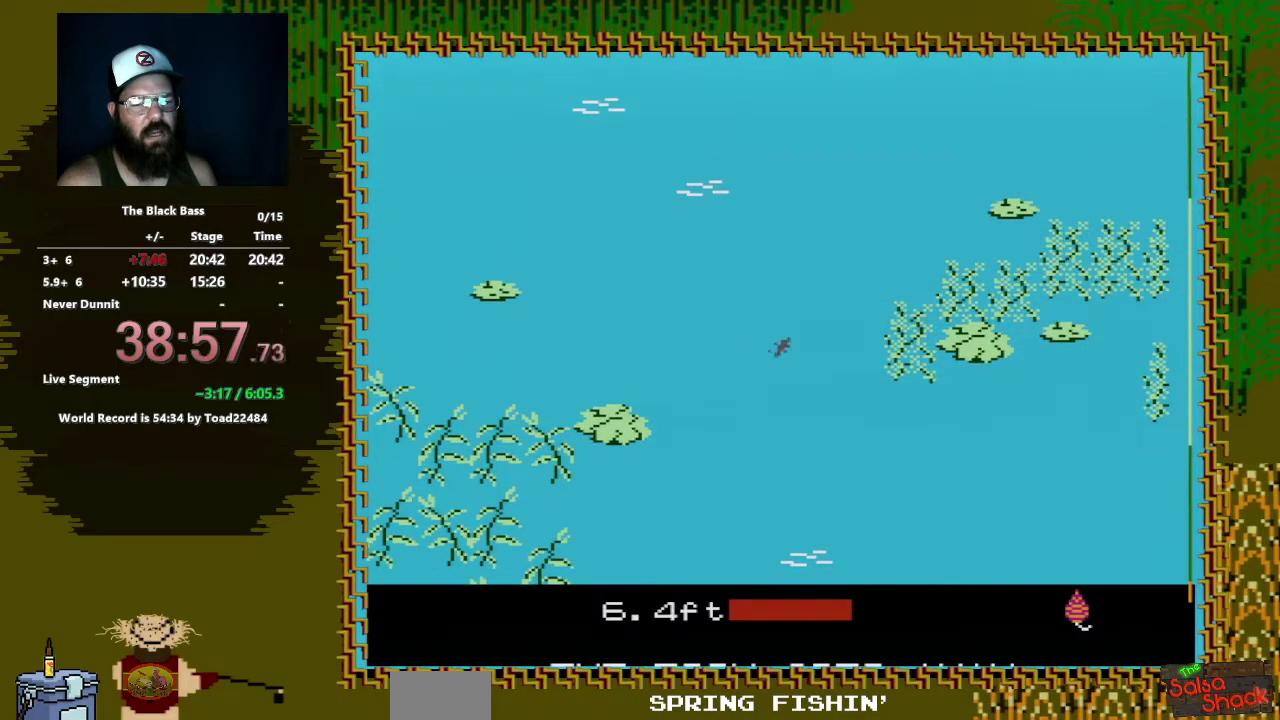
{"buttons": ["DPAD_RIGHT"], "events": [[283, "DPAD_LEFT", "up"], [483, "DPAD_RIGHT", "down"]]}
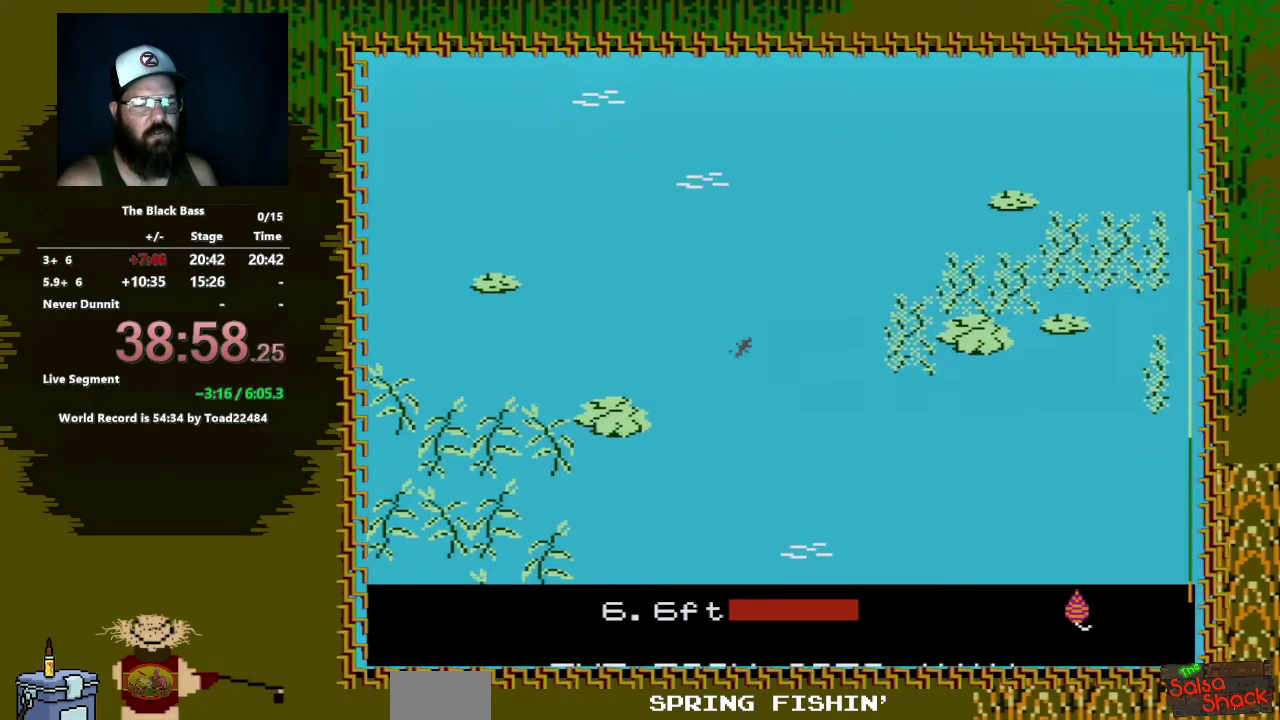
{"buttons": [], "events": [[433, "DPAD_RIGHT", "up"]]}
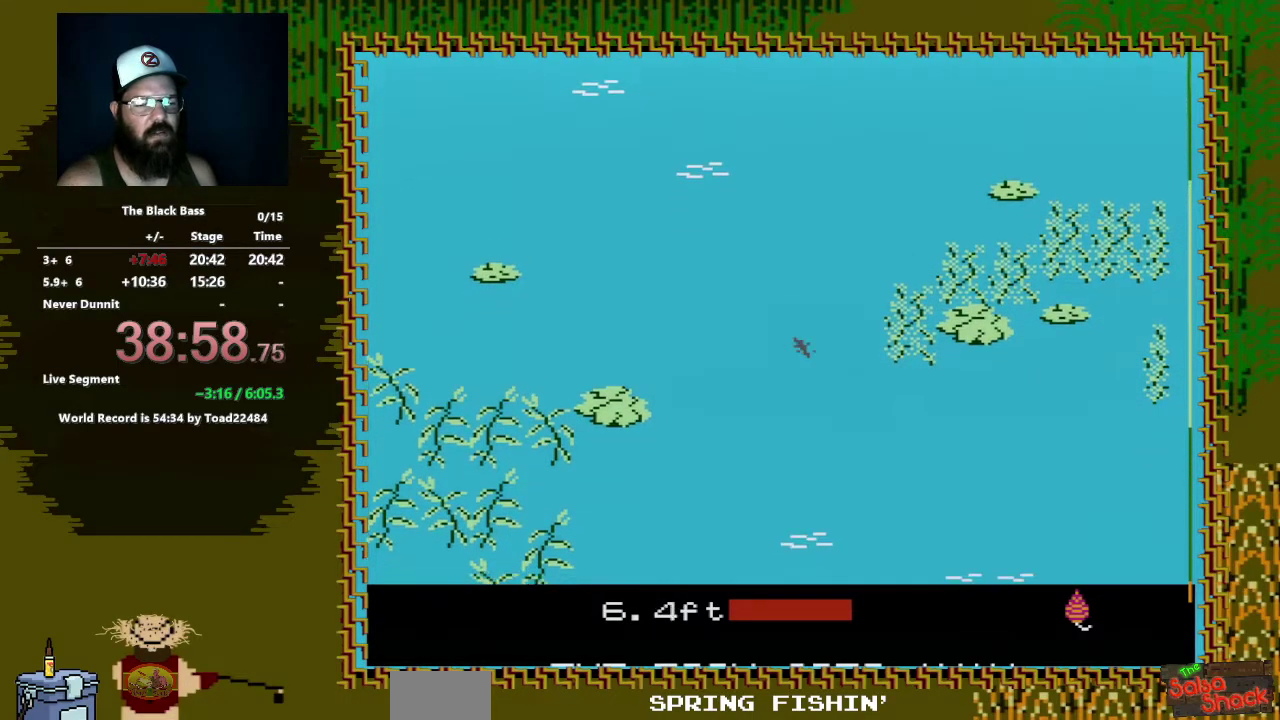
{"buttons": [], "events": [[50, "DPAD_UP", "down"], [450, "DPAD_UP", "up"]]}
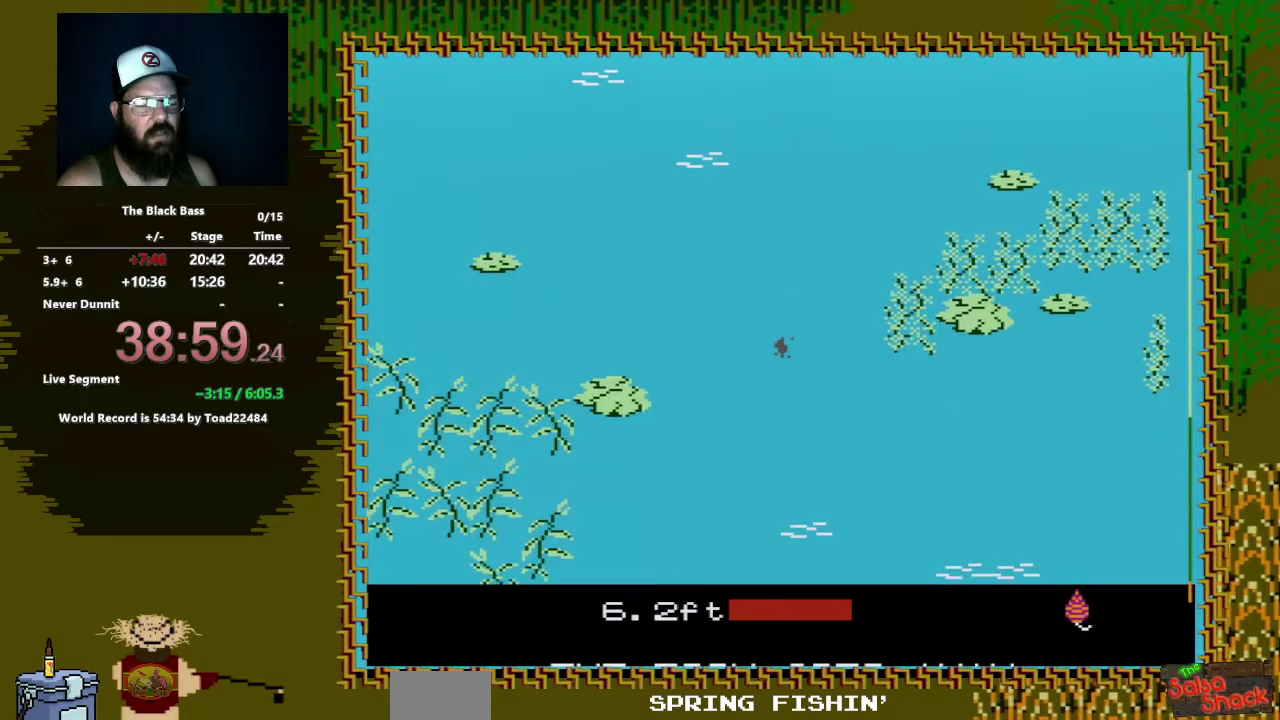
{"buttons": [], "events": []}
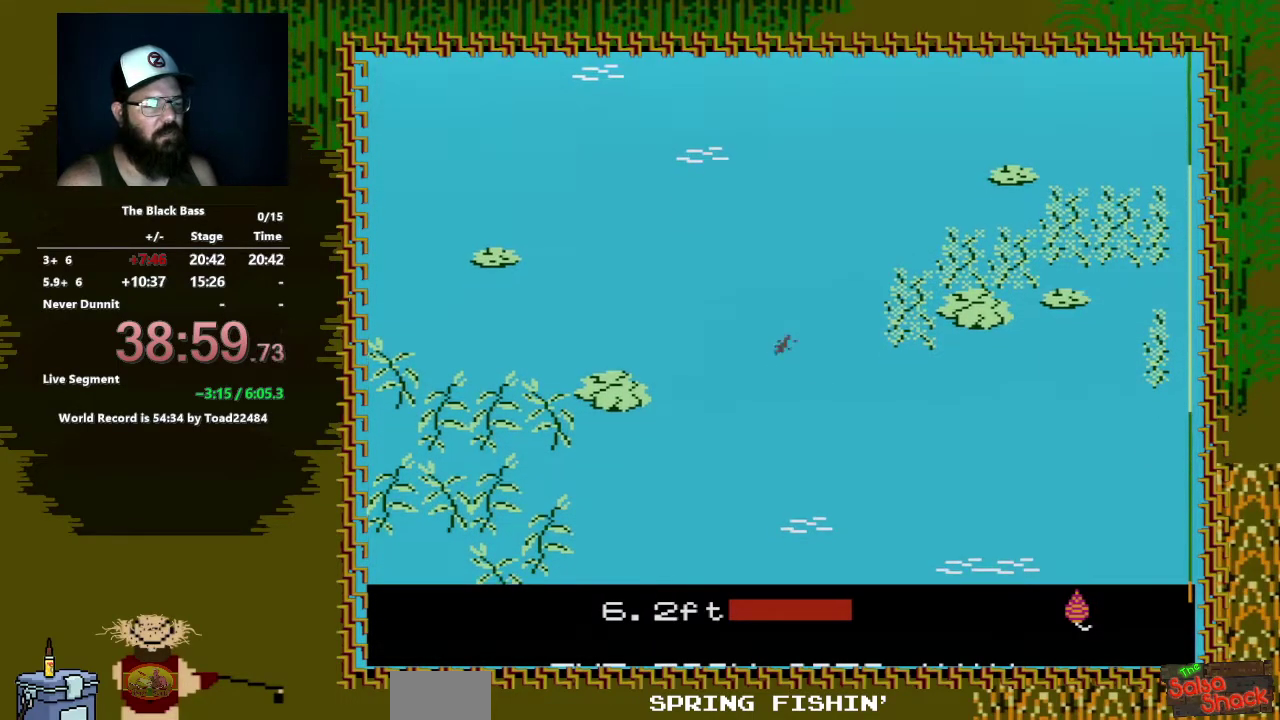
{"buttons": ["DPAD_LEFT"], "events": [[217, "DPAD_LEFT", "down"]]}
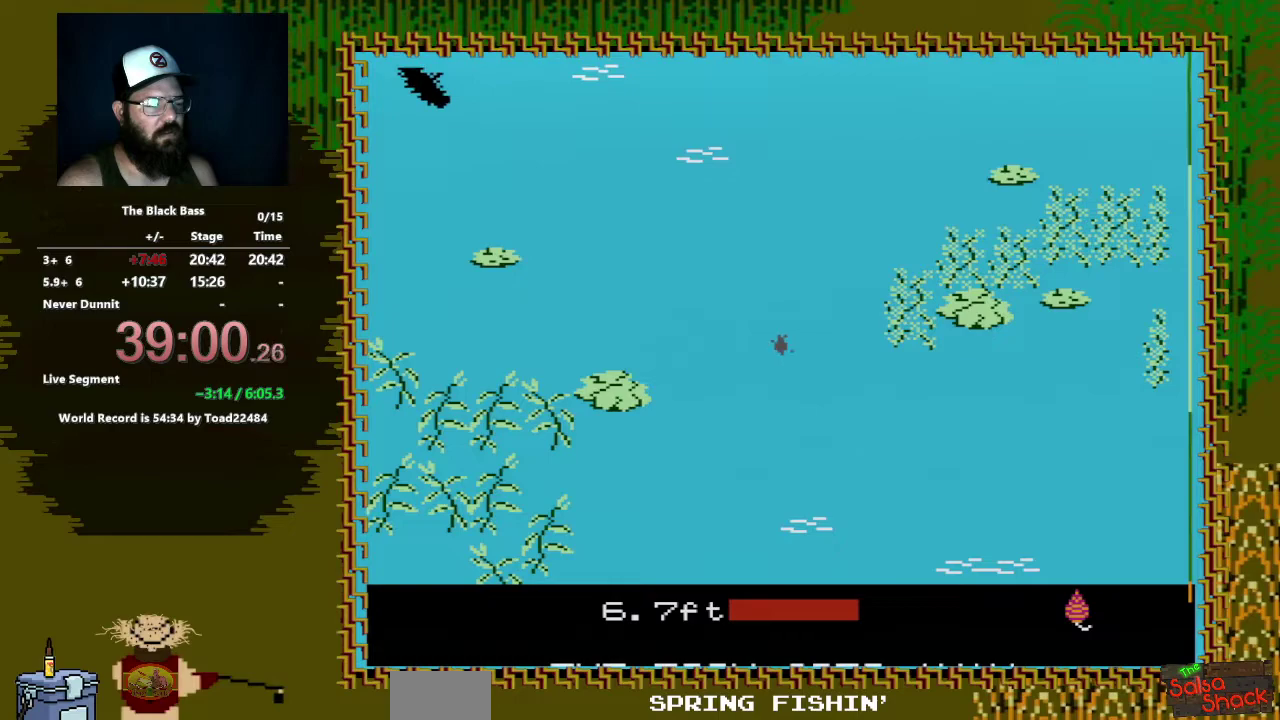
{"buttons": [], "events": [[333, "DPAD_LEFT", "up"]]}
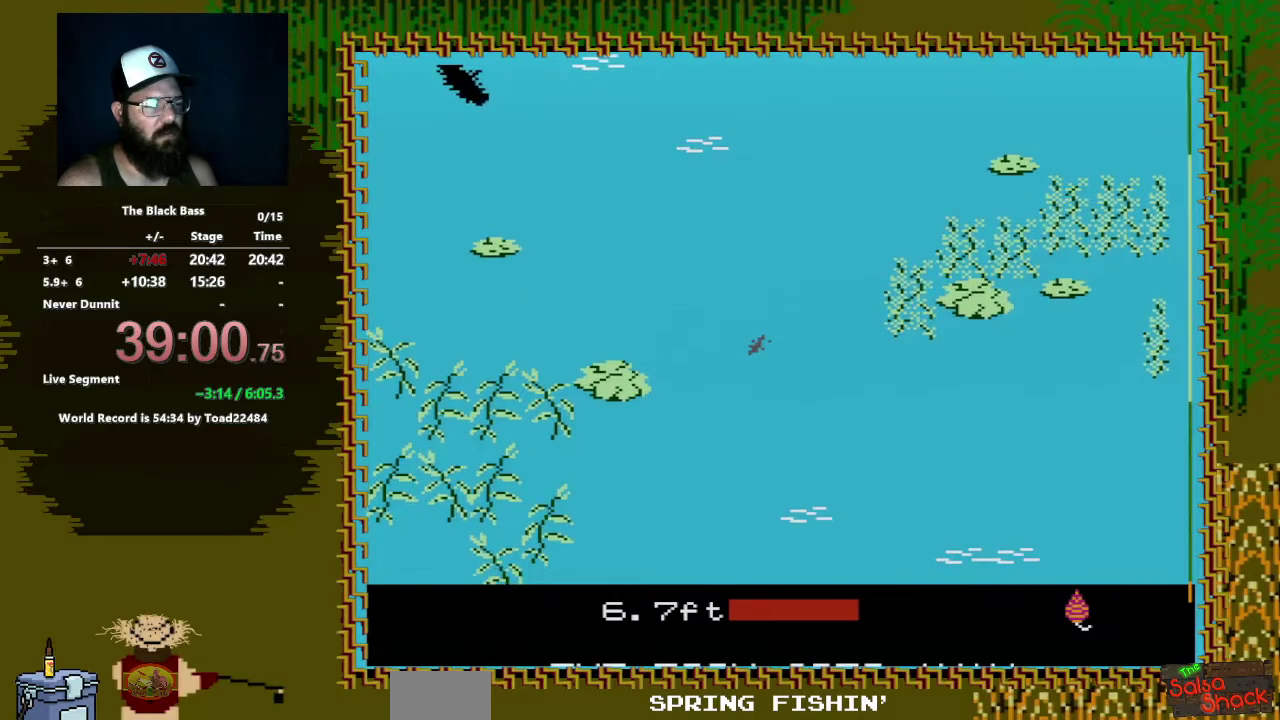
{"buttons": [], "events": [[17, "DPAD_RIGHT", "down"], [467, "DPAD_RIGHT", "up"]]}
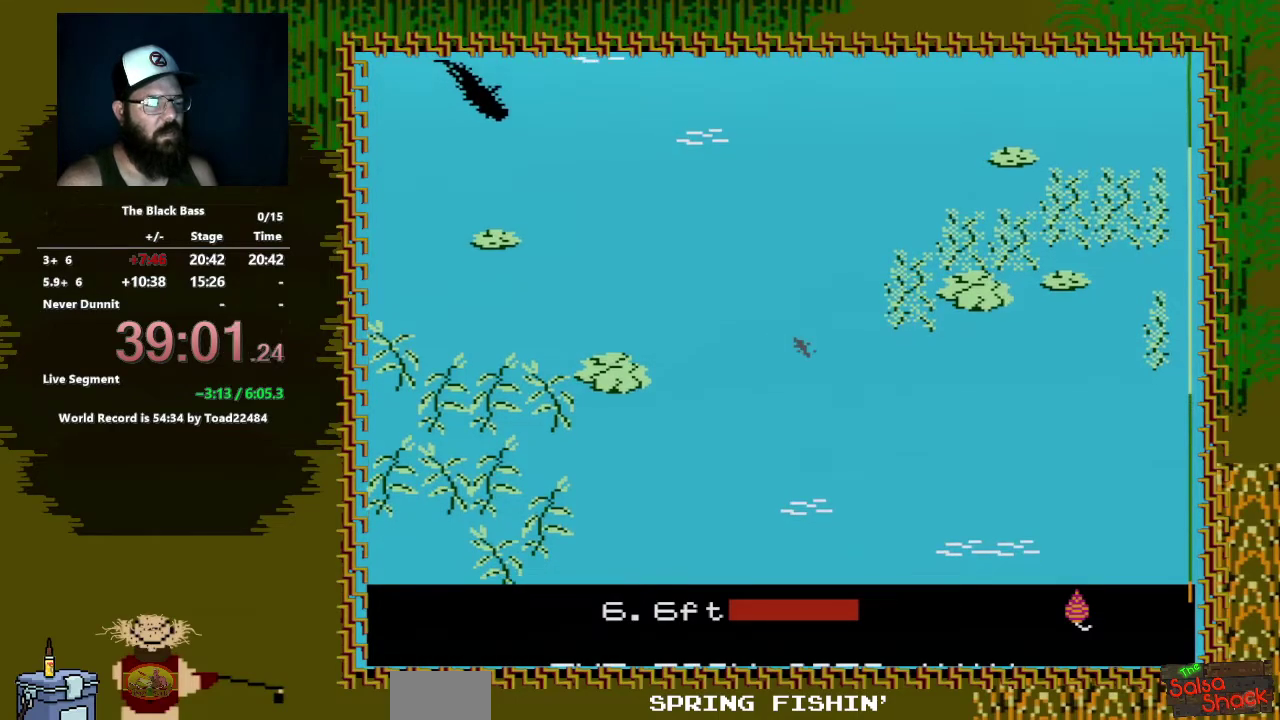
{"buttons": ["DPAD_UP"], "events": [[100, "DPAD_UP", "down"]]}
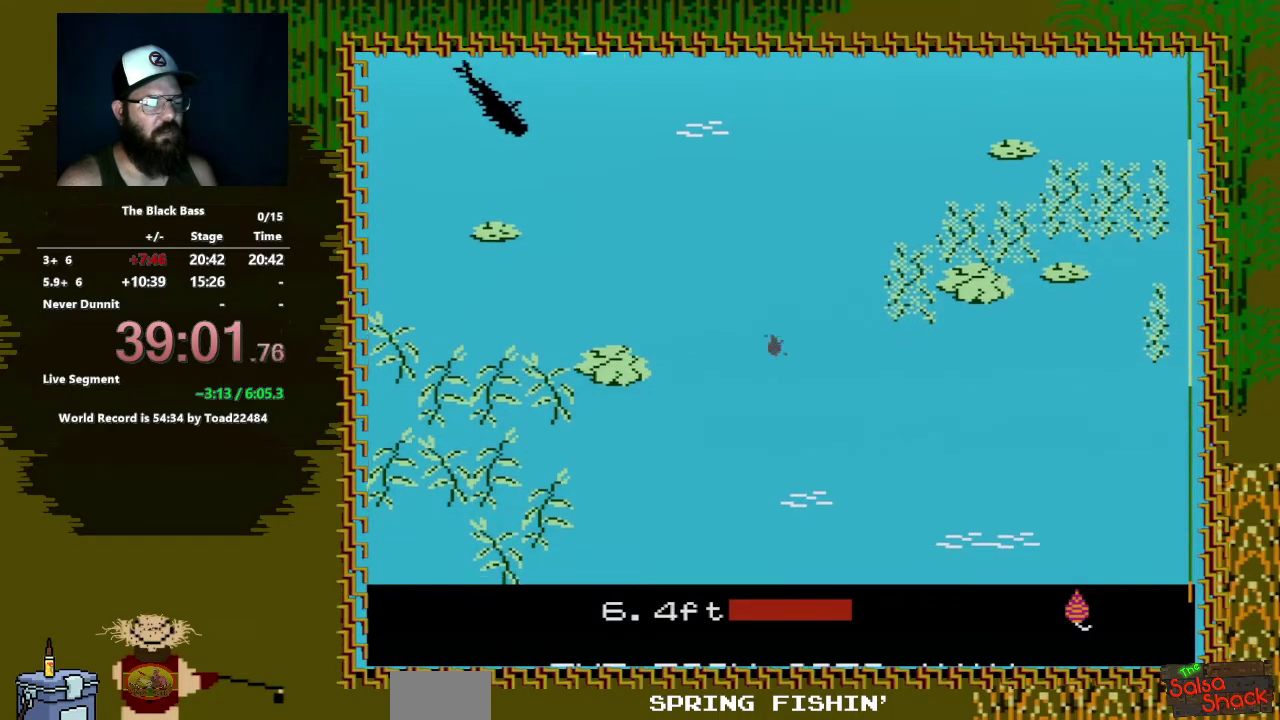
{"buttons": [], "events": [[150, "DPAD_UP", "up"]]}
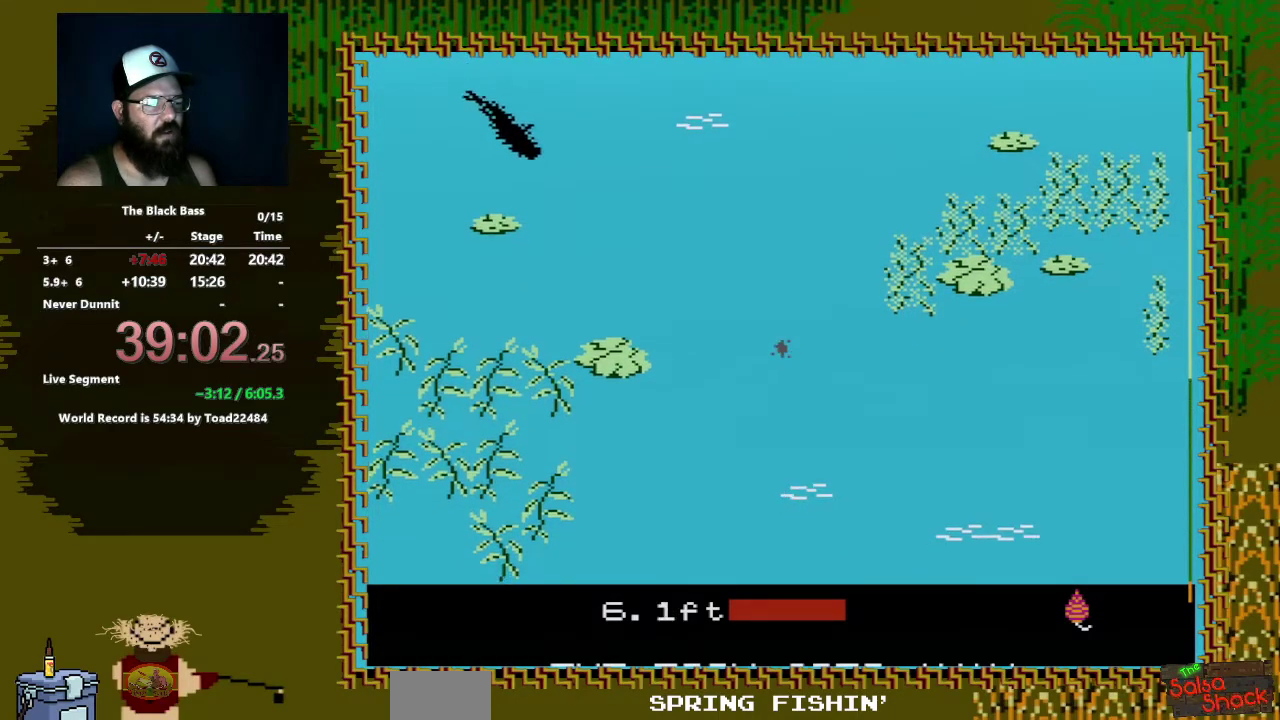
{"buttons": ["DPAD_LEFT"], "events": [[300, "DPAD_LEFT", "down"]]}
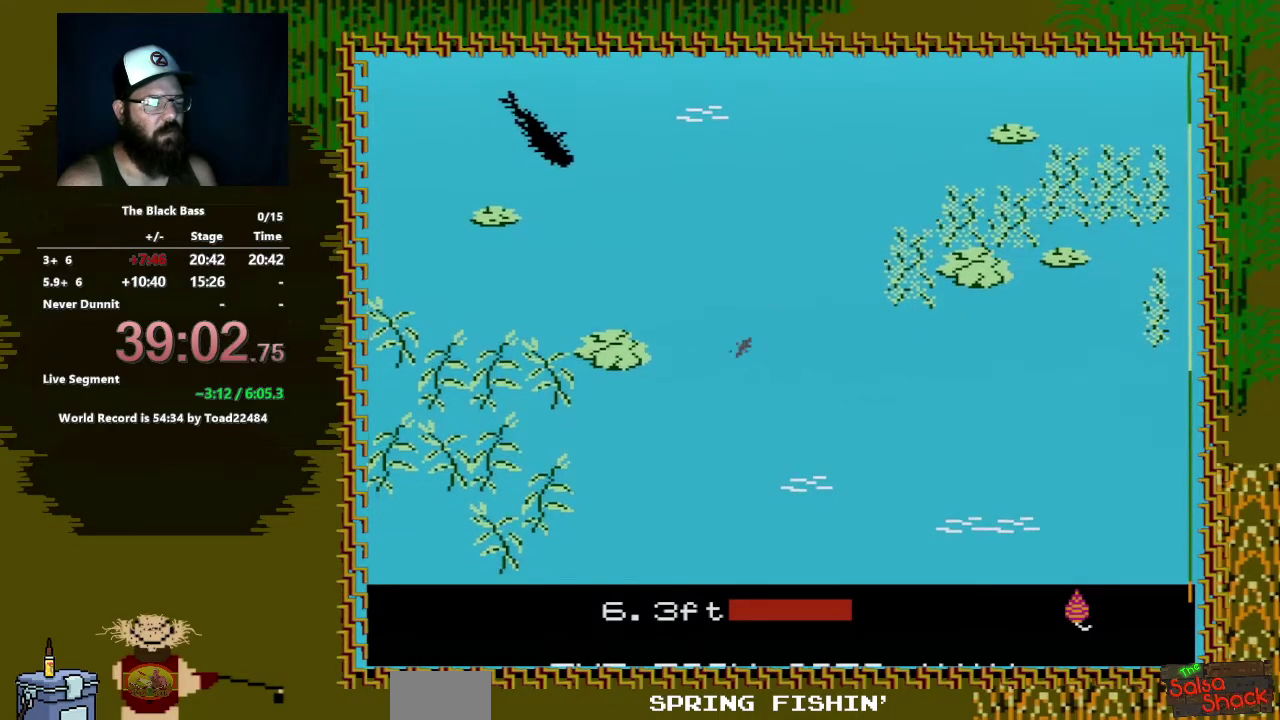
{"buttons": ["DPAD_RIGHT"], "events": [[150, "DPAD_LEFT", "up"], [350, "DPAD_RIGHT", "down"]]}
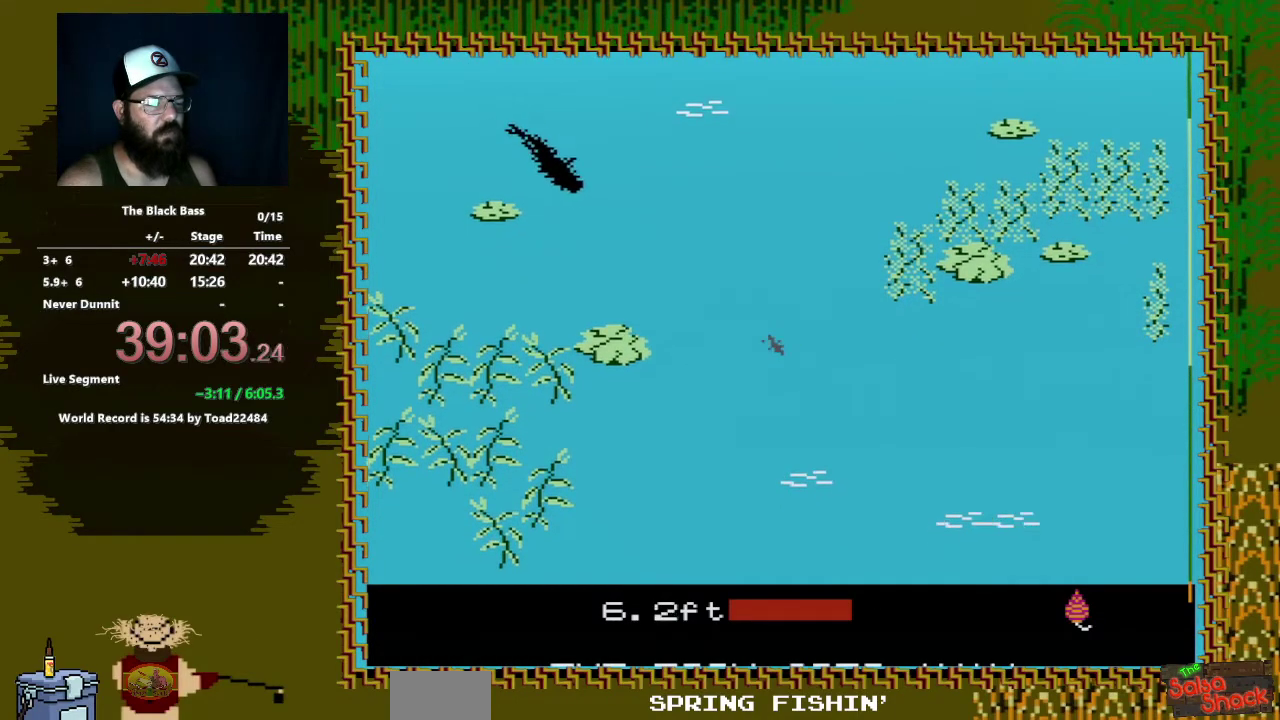
{"buttons": ["DPAD_UP"], "events": [[267, "DPAD_RIGHT", "up"], [400, "DPAD_UP", "down"]]}
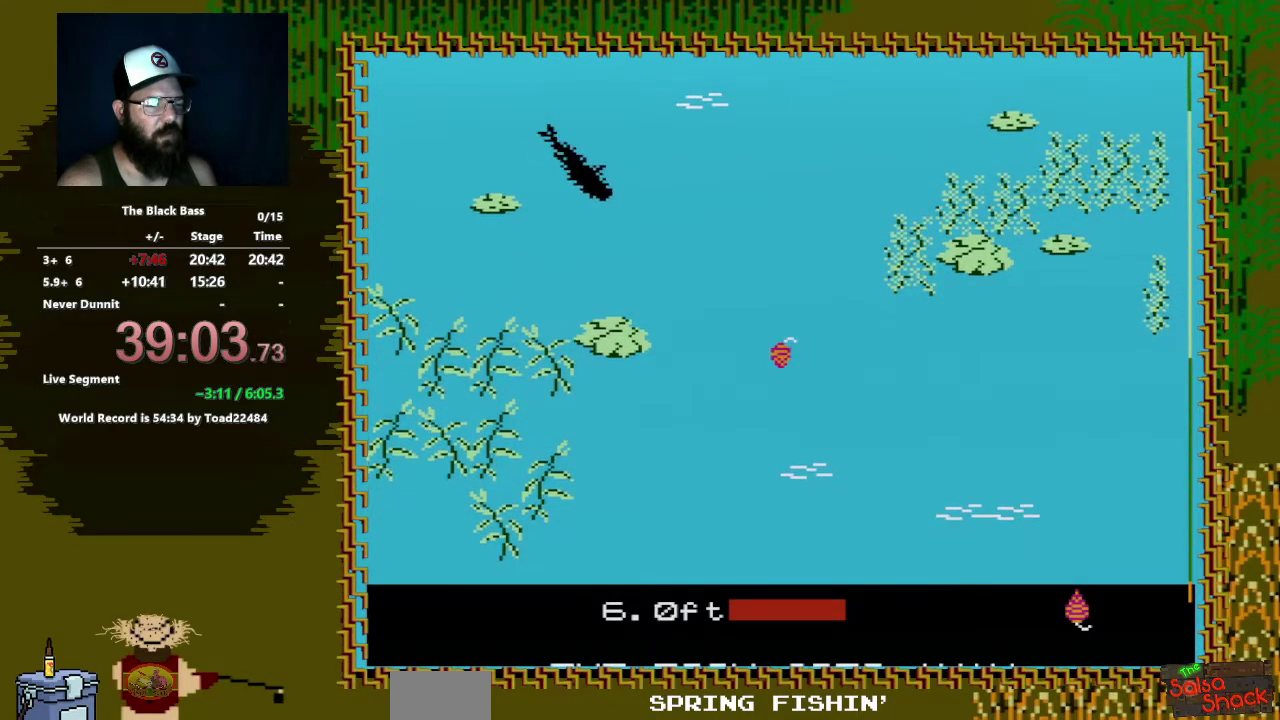
{"buttons": [], "events": [[433, "DPAD_UP", "up"]]}
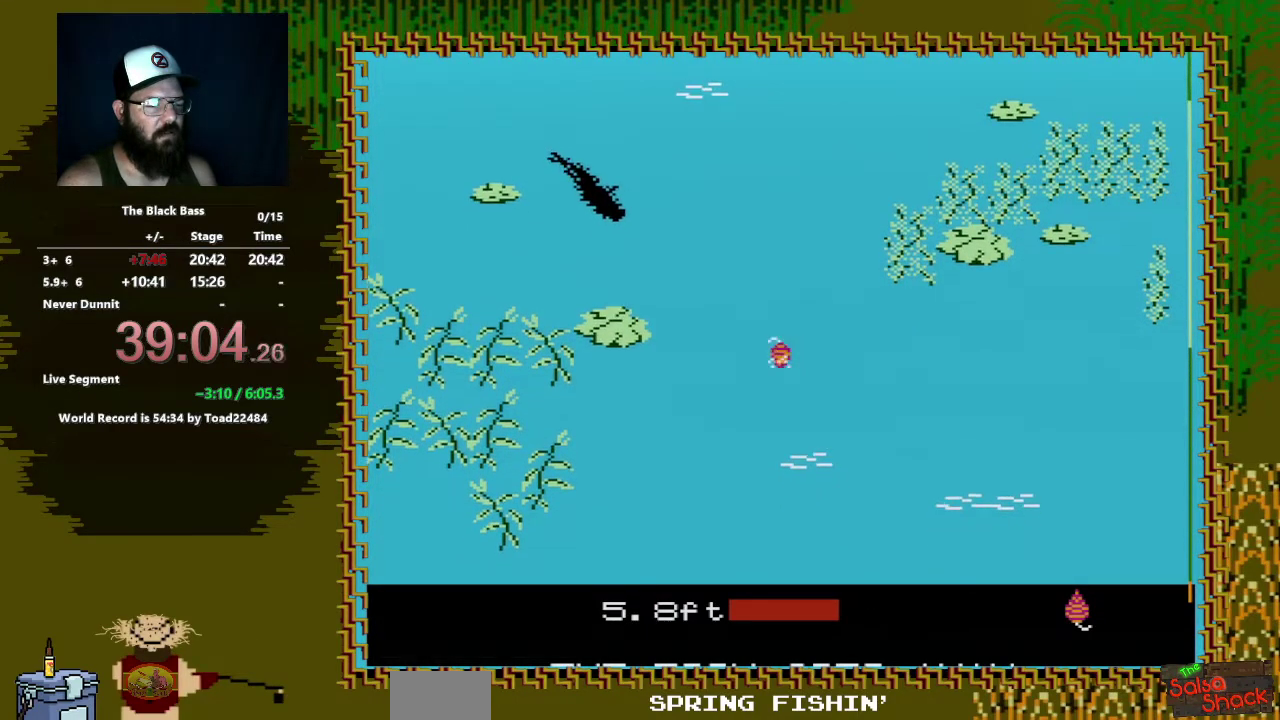
{"buttons": [], "events": []}
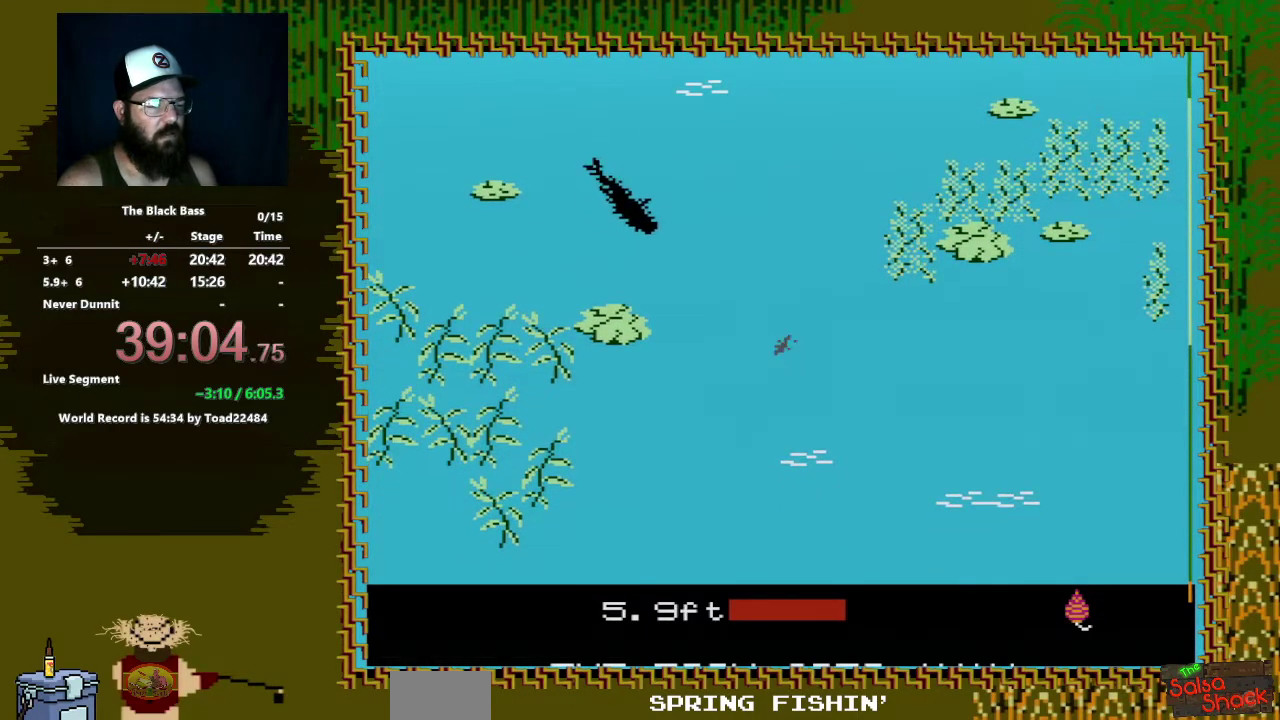
{"buttons": ["DPAD_LEFT"], "events": [[83, "DPAD_LEFT", "down"]]}
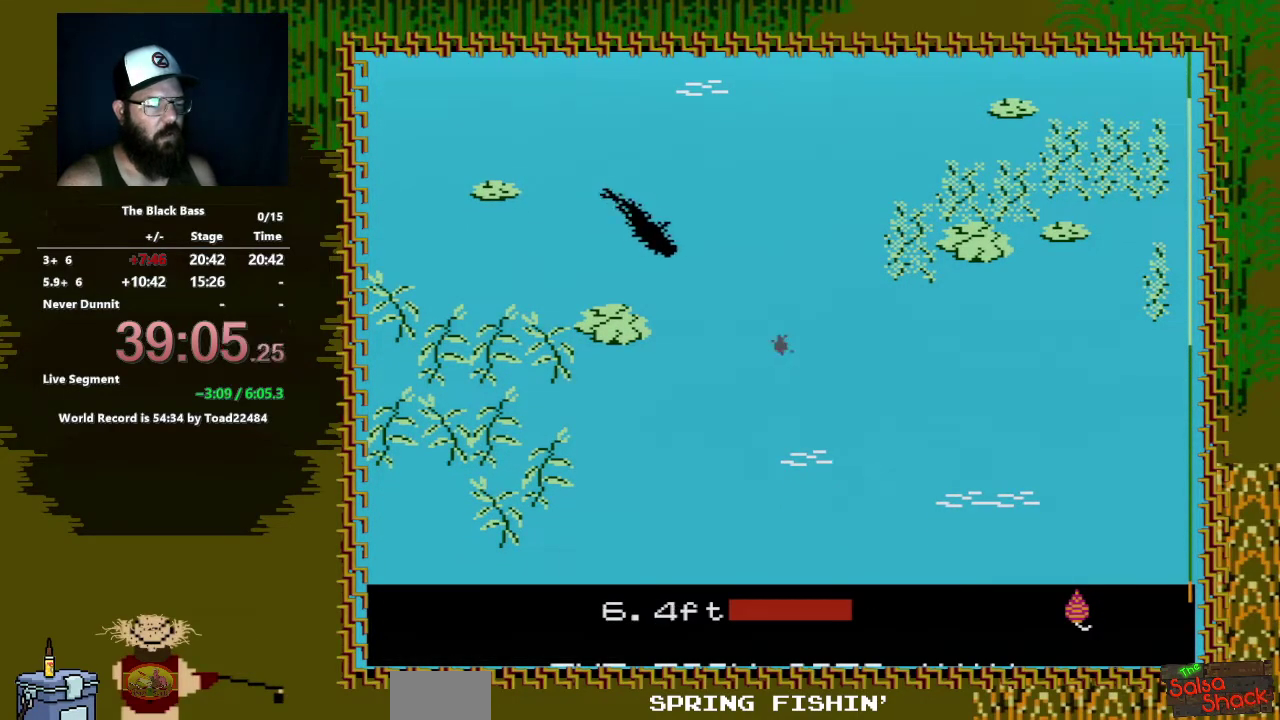
{"buttons": ["DPAD_RIGHT"], "events": [[367, "DPAD_LEFT", "up"], [450, "DPAD_RIGHT", "down"]]}
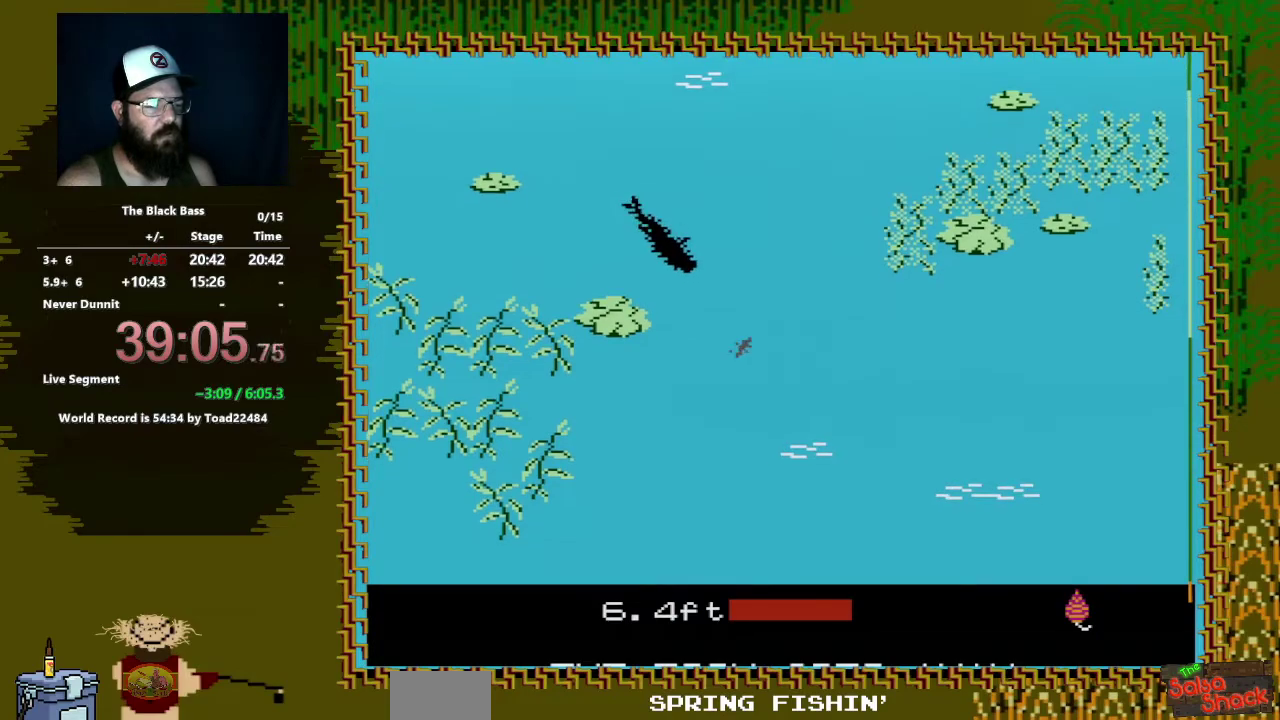
{"buttons": [], "events": [[483, "DPAD_RIGHT", "up"]]}
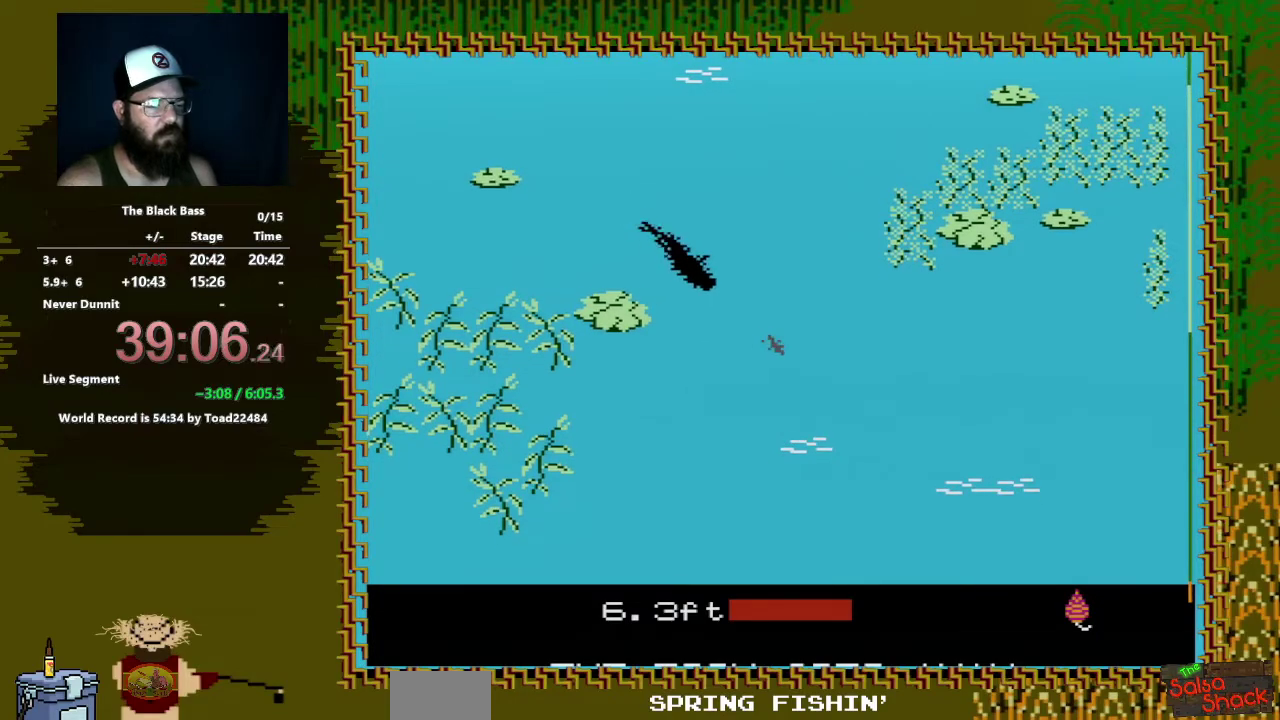
{"buttons": ["DPAD_UP"], "events": [[167, "DPAD_UP", "down"]]}
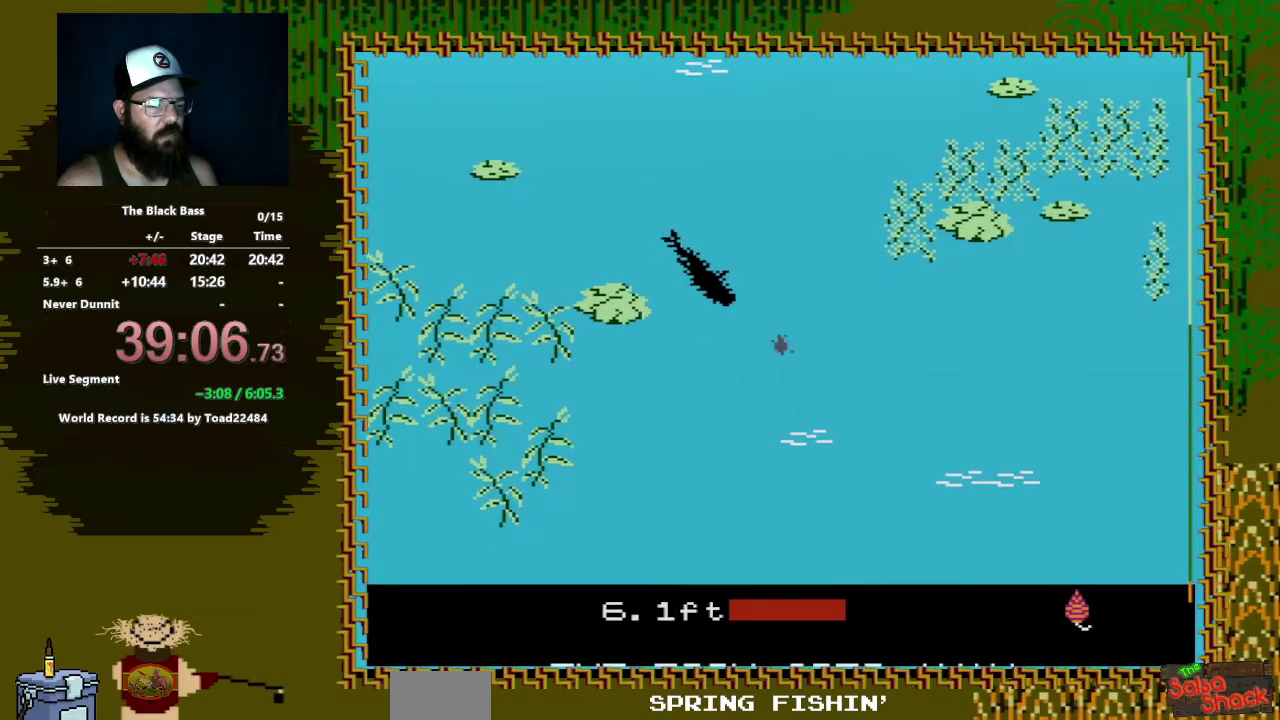
{"buttons": [], "events": [[467, "DPAD_UP", "up"]]}